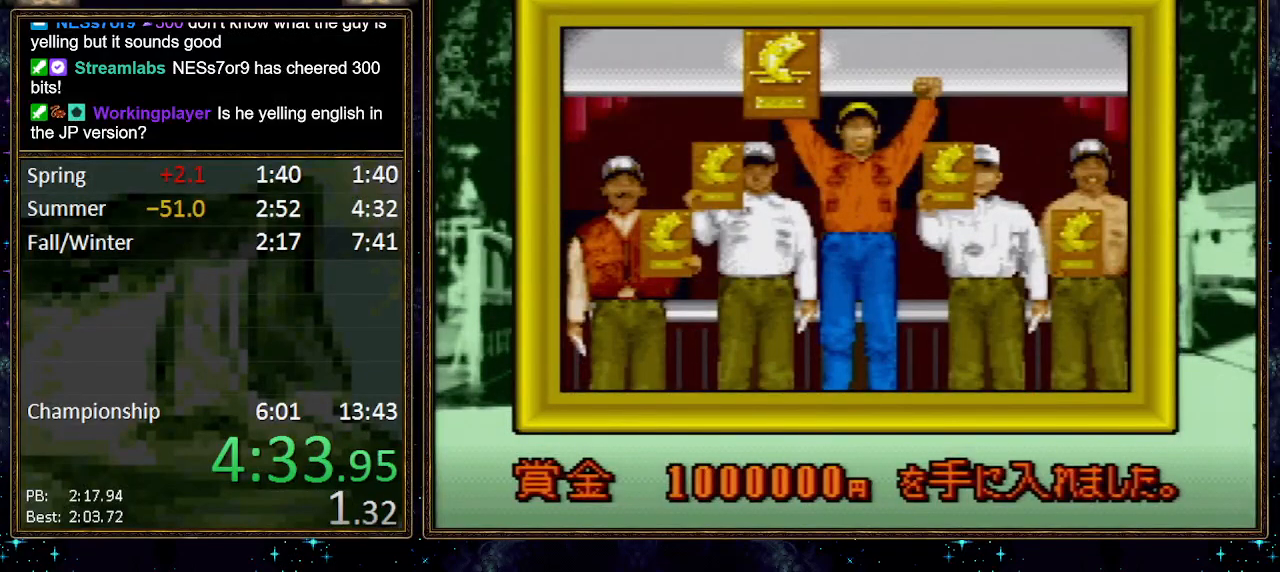
Gameplay with a controller (Nintendo layout); each line is a JSON object with the inputs held at the frame after it. "events" lists button and stick changes between this image and that frame as [ms after this image, input, new state], when the widget could be followed in between. Not read: L1 L3 R1 R3.
{"buttons": ["A"], "events": [[67, "A", "up"], [100, "A", "down"], [150, "A", "up"], [183, "A", "down"], [283, "A", "up"], [317, "A", "down"], [383, "A", "up"], [433, "A", "down"]]}
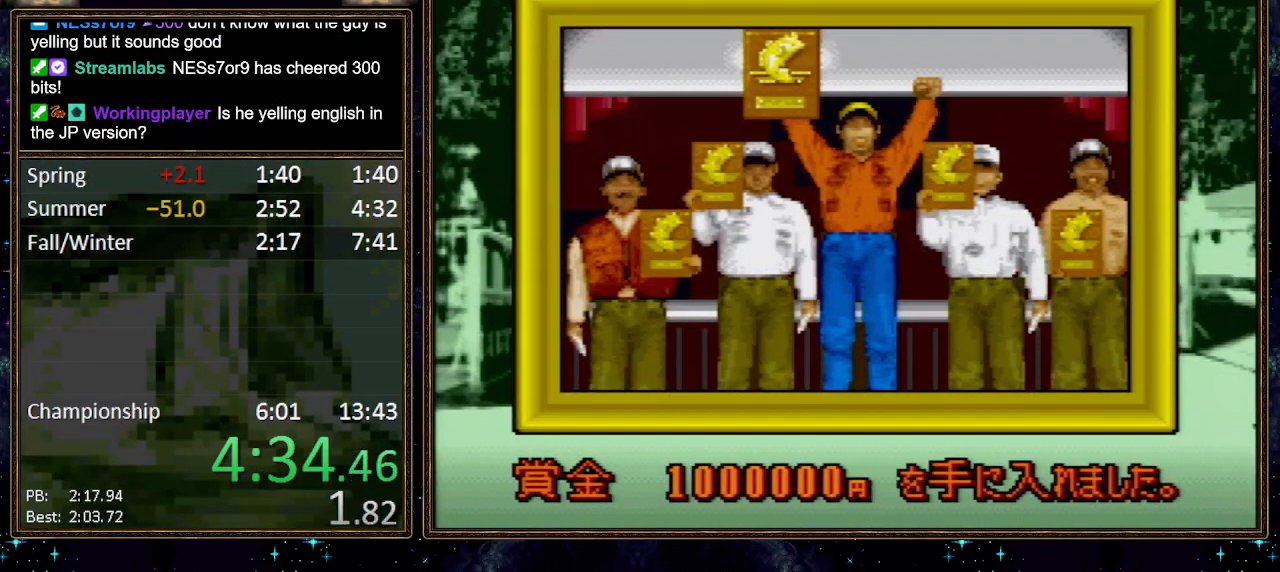
{"buttons": [], "events": [[67, "A", "up"], [217, "A", "down"], [283, "A", "up"], [350, "A", "down"], [383, "A", "up"], [433, "A", "down"], [500, "A", "up"]]}
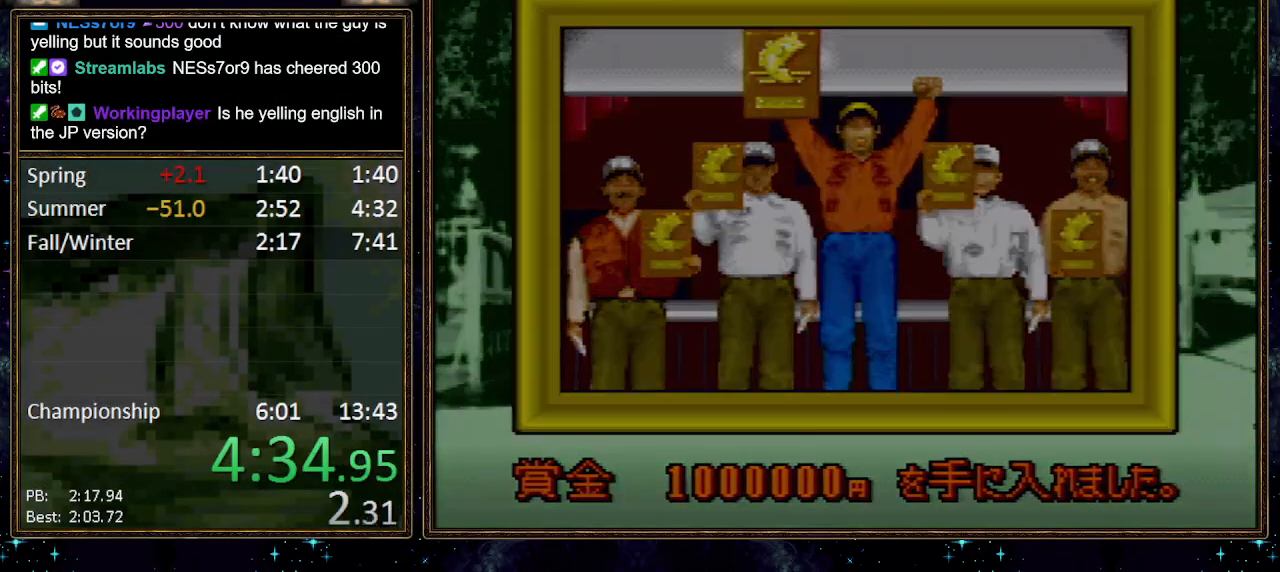
{"buttons": ["A"], "events": [[33, "A", "down"], [100, "A", "up"], [167, "A", "down"], [217, "A", "up"], [250, "A", "down"]]}
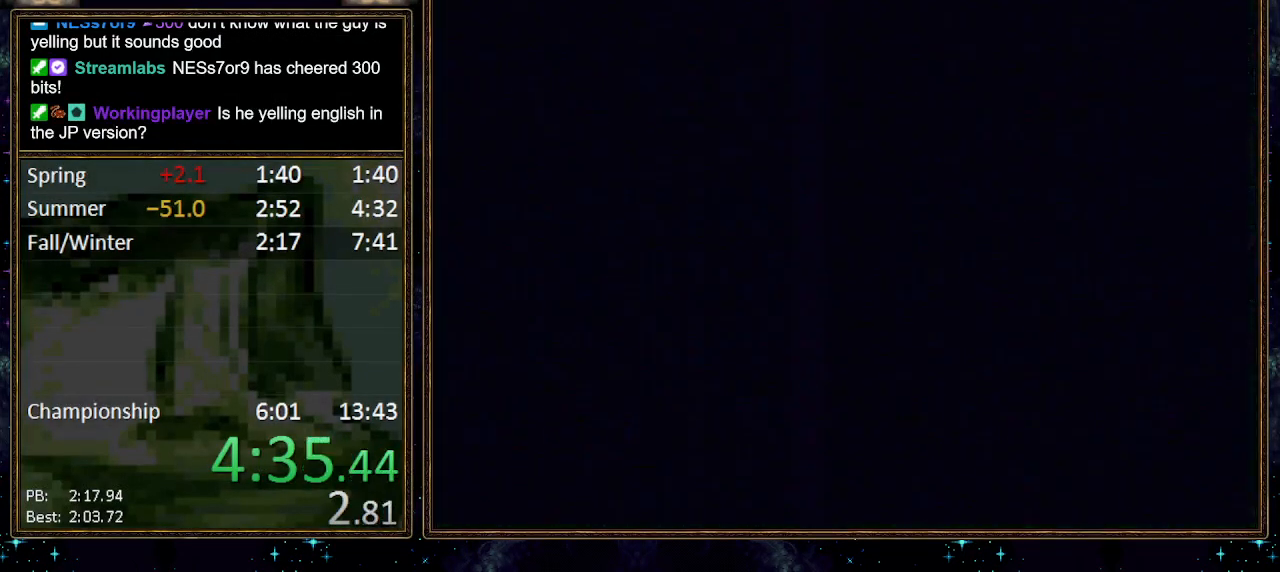
{"buttons": ["A"], "events": []}
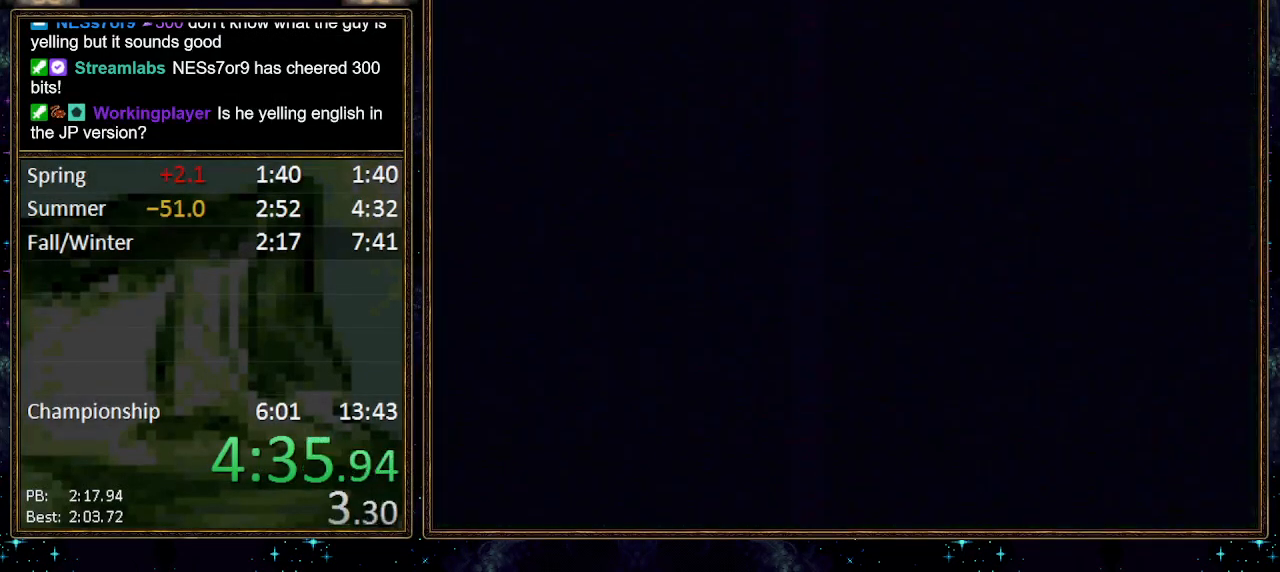
{"buttons": [], "events": [[100, "A", "up"], [183, "A", "down"], [250, "A", "up"], [283, "A", "down"], [383, "A", "up"], [400, "A", "down"], [467, "A", "up"]]}
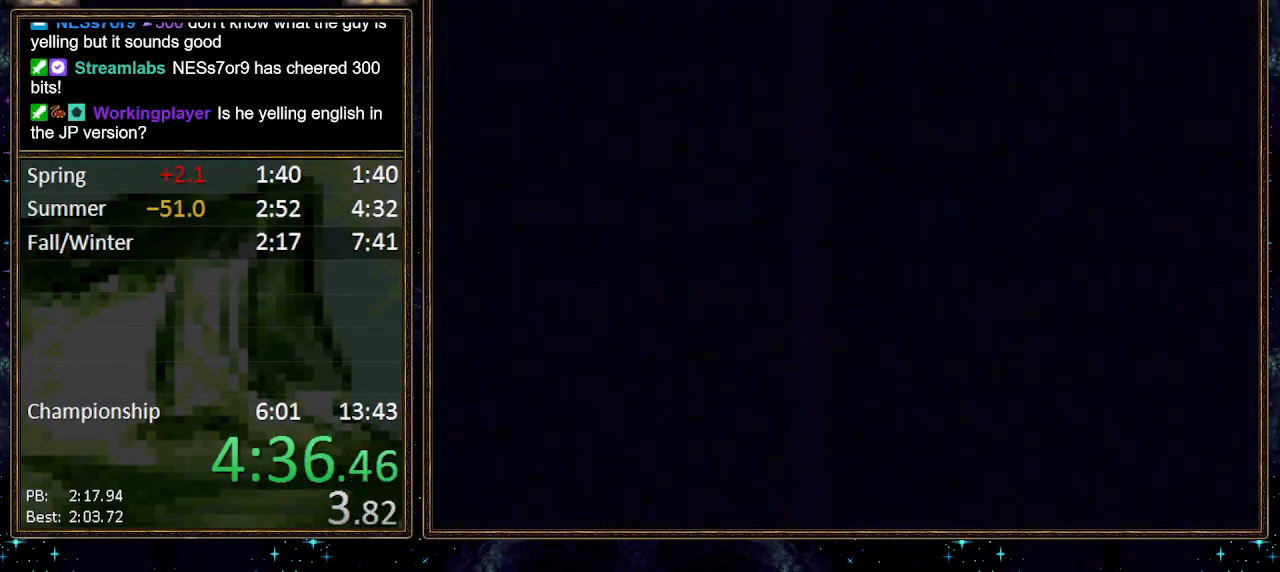
{"buttons": ["A"], "events": [[33, "A", "down"], [100, "A", "up"], [133, "A", "down"], [200, "A", "up"], [250, "A", "down"], [317, "A", "up"], [350, "A", "down"], [433, "A", "up"], [467, "A", "down"]]}
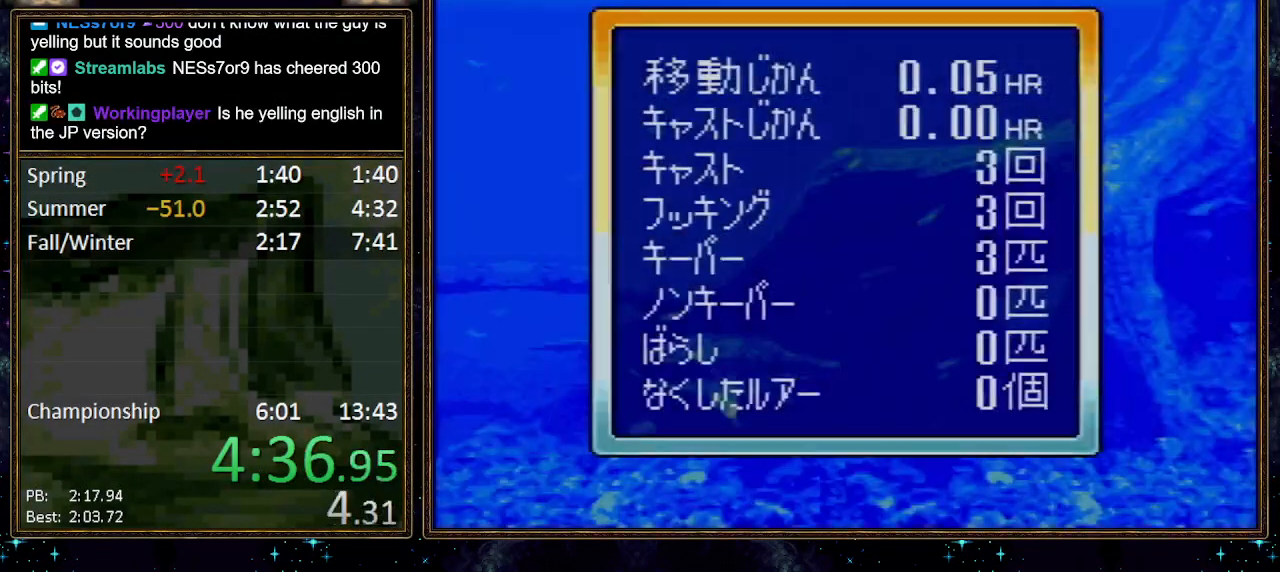
{"buttons": ["A"], "events": [[33, "A", "up"], [67, "A", "down"], [167, "A", "up"], [183, "A", "down"], [250, "A", "up"], [283, "A", "down"], [367, "A", "up"], [400, "A", "down"], [467, "A", "up"], [500, "A", "down"]]}
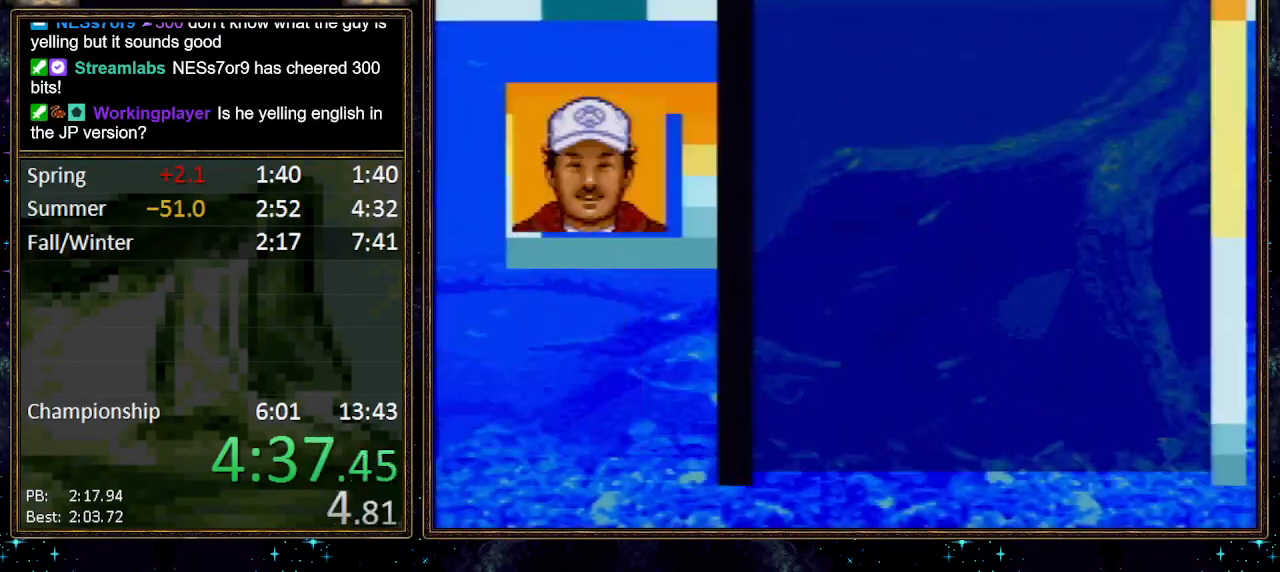
{"buttons": ["A"], "events": [[33, "A", "up"], [117, "A", "down"], [150, "A", "up"], [183, "A", "down"]]}
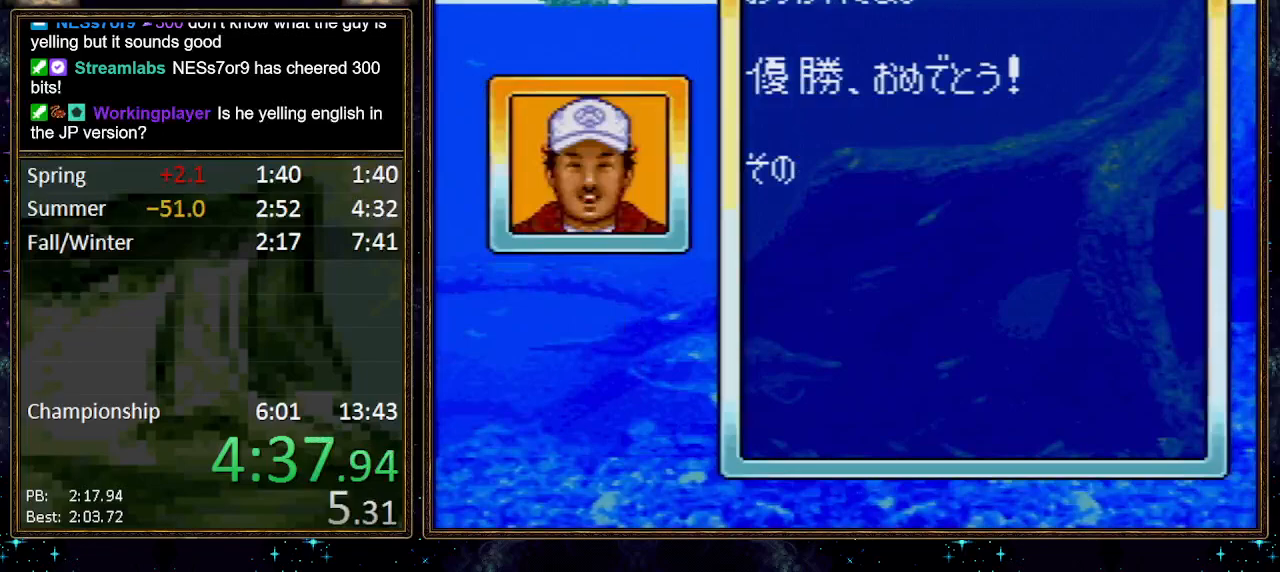
{"buttons": ["A"], "events": []}
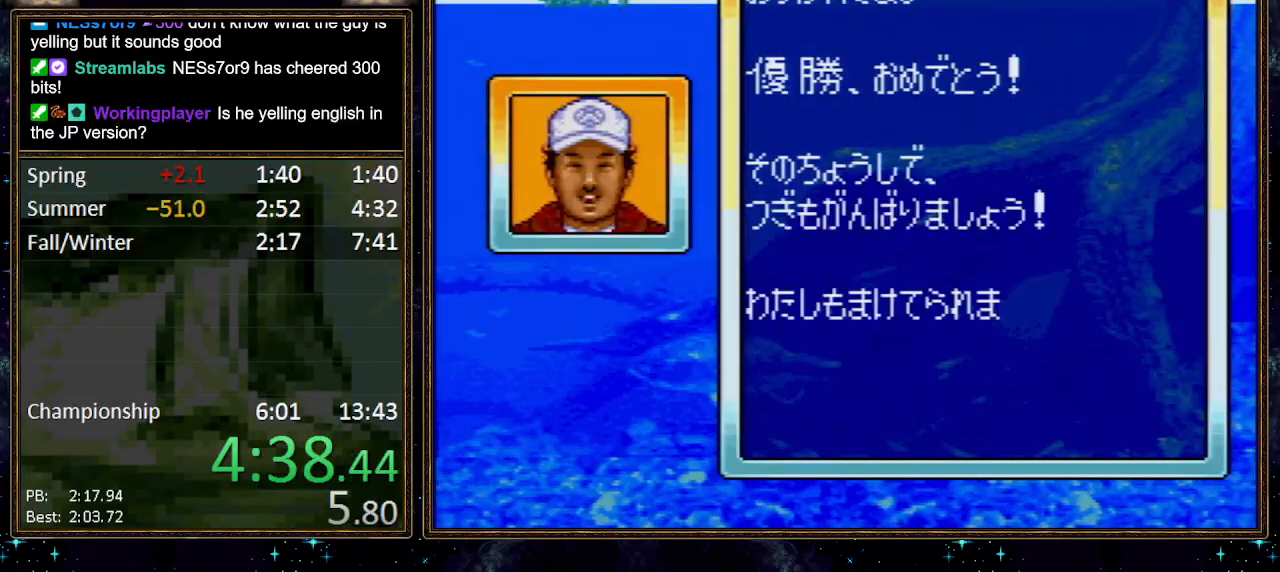
{"buttons": [], "events": [[183, "A", "up"], [217, "A", "down"], [283, "A", "up"], [317, "A", "down"], [383, "A", "up"], [433, "A", "down"], [467, "A", "up"]]}
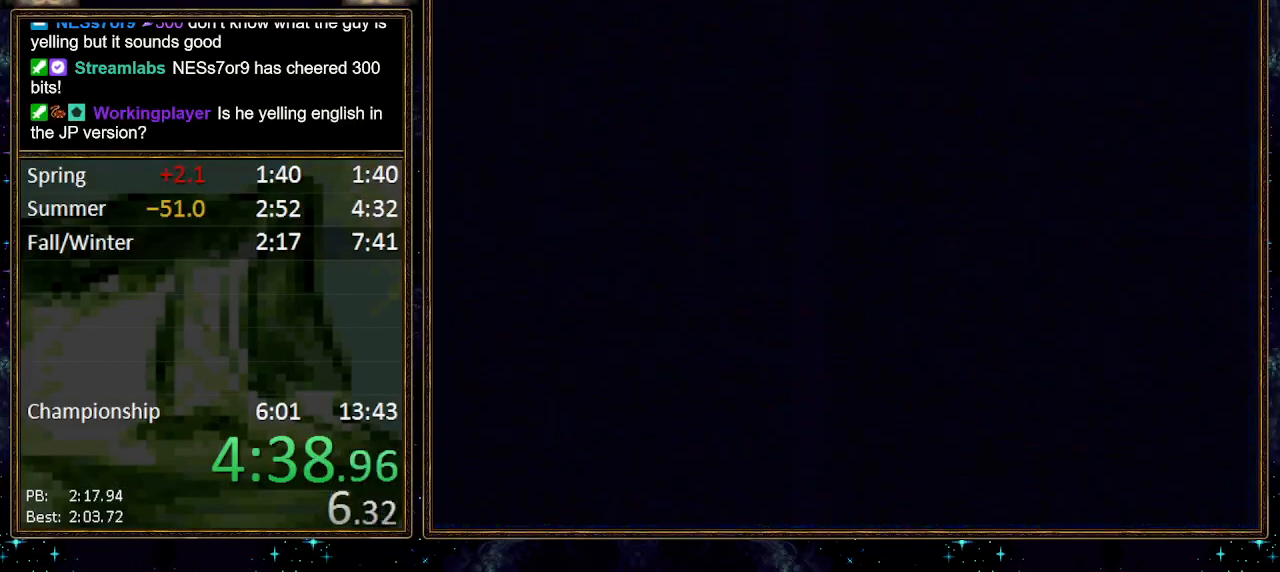
{"buttons": [], "events": [[33, "A", "down"], [133, "A", "up"]]}
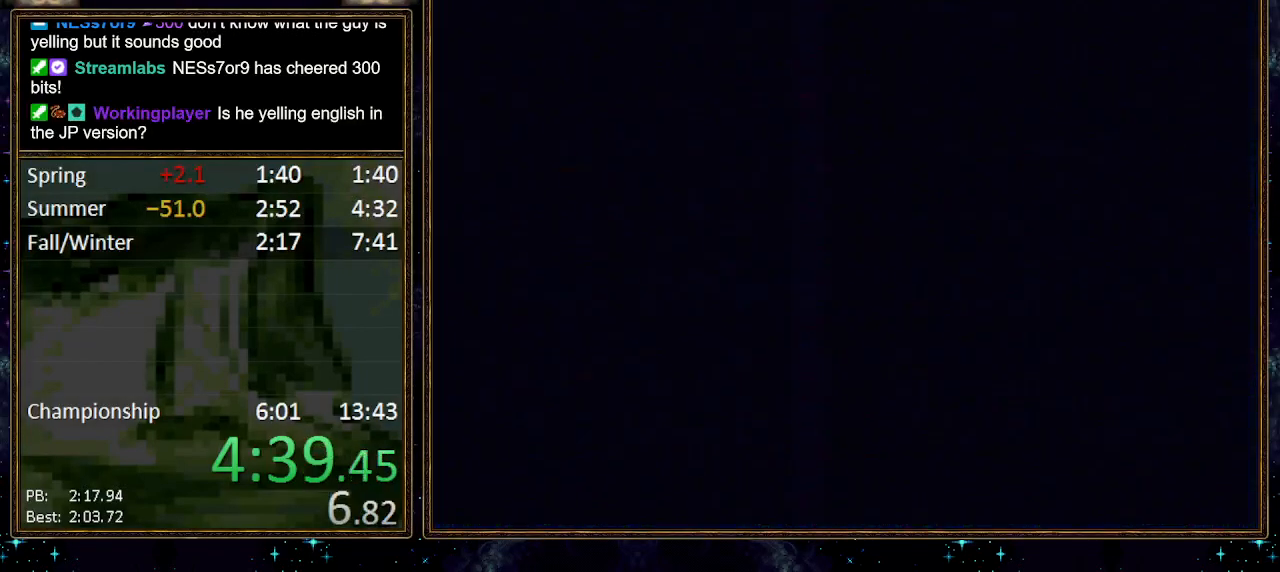
{"buttons": [], "events": [[483, "A", "down"], [500, "A", "up"]]}
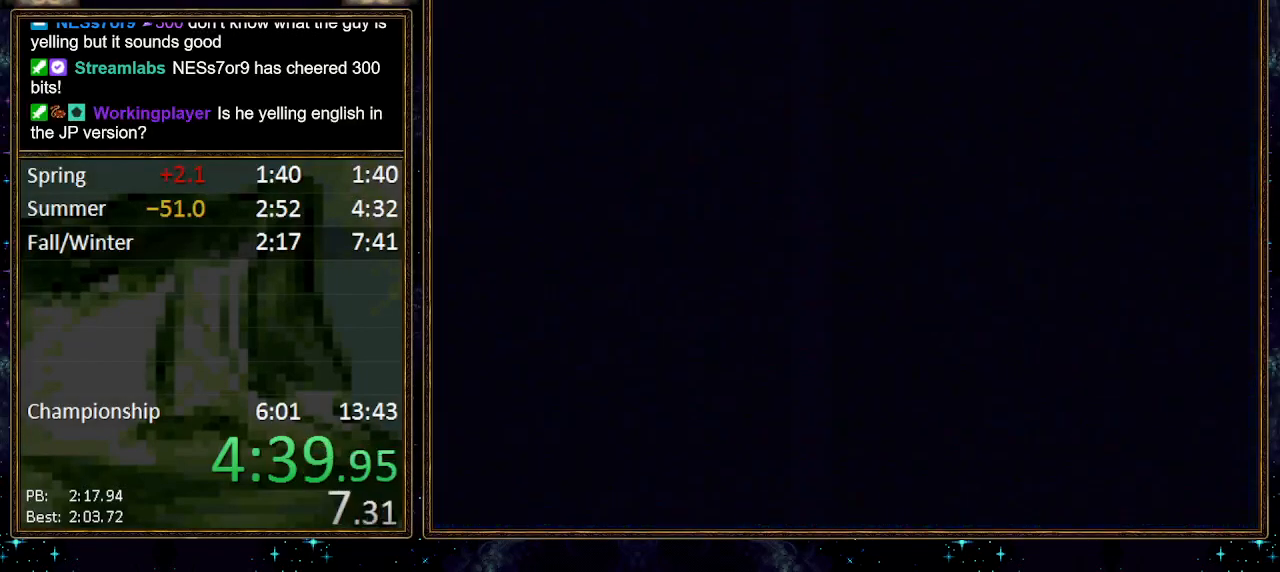
{"buttons": ["A"], "events": [[100, "A", "down"], [117, "A", "up"], [183, "A", "down"], [217, "A", "up"], [283, "A", "down"], [350, "A", "up"], [383, "A", "down"], [433, "A", "up"], [500, "A", "down"]]}
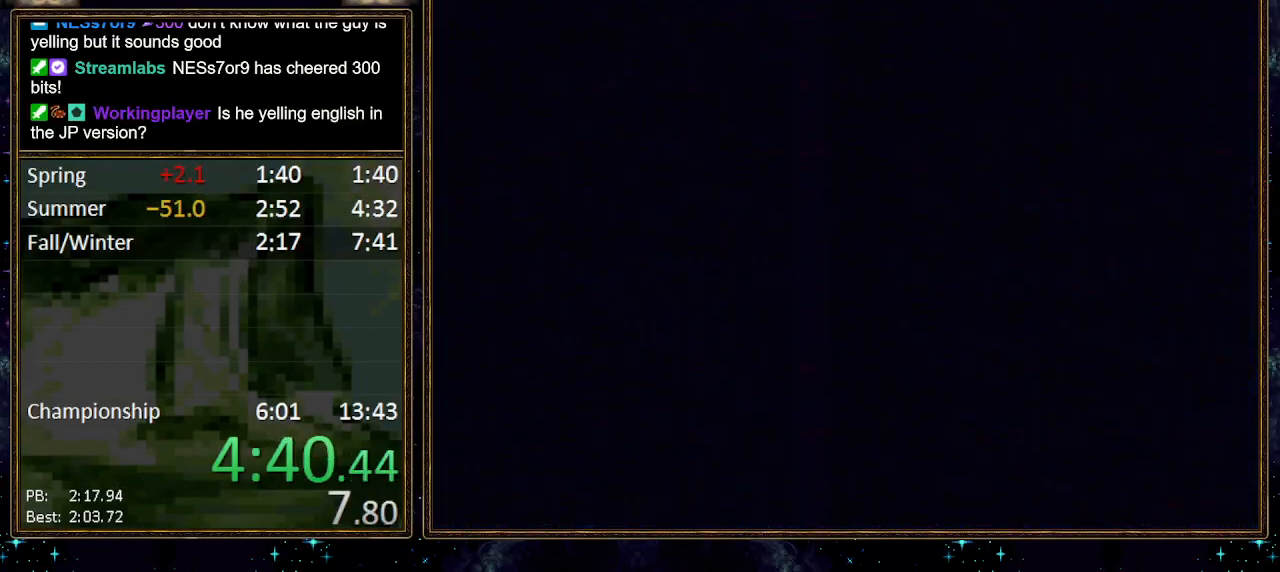
{"buttons": [], "events": [[67, "A", "up"], [133, "A", "down"], [167, "A", "up"], [200, "A", "down"], [250, "A", "up"], [317, "A", "down"], [350, "A", "up"], [433, "A", "down"], [467, "A", "up"]]}
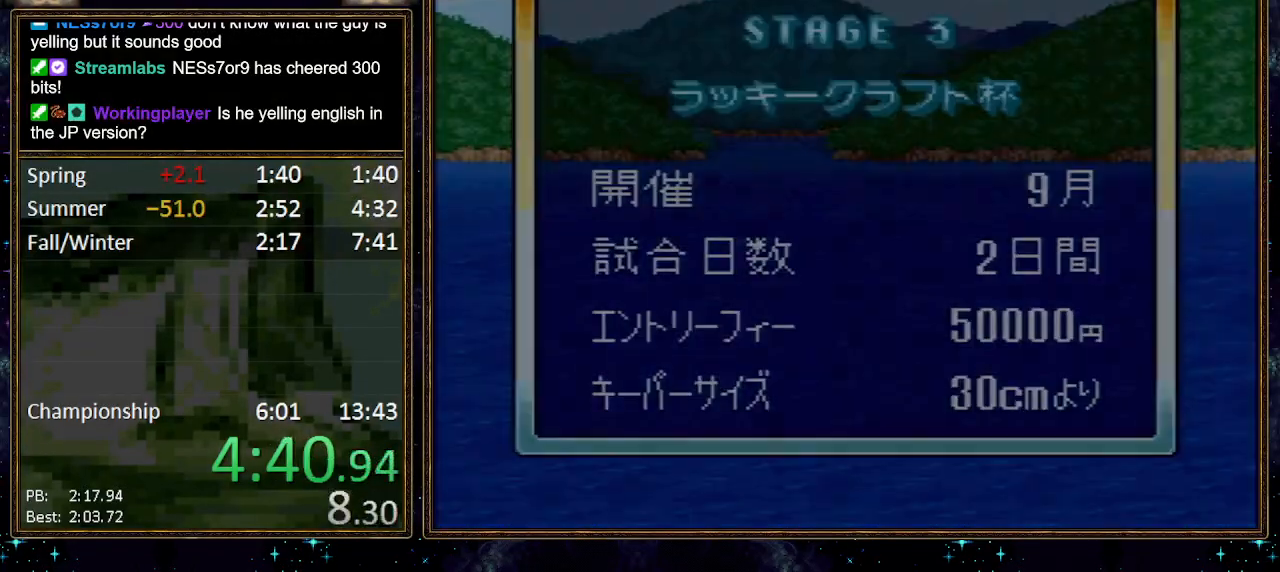
{"buttons": ["DPAD_DOWN"], "events": [[500, "DPAD_DOWN", "down"]]}
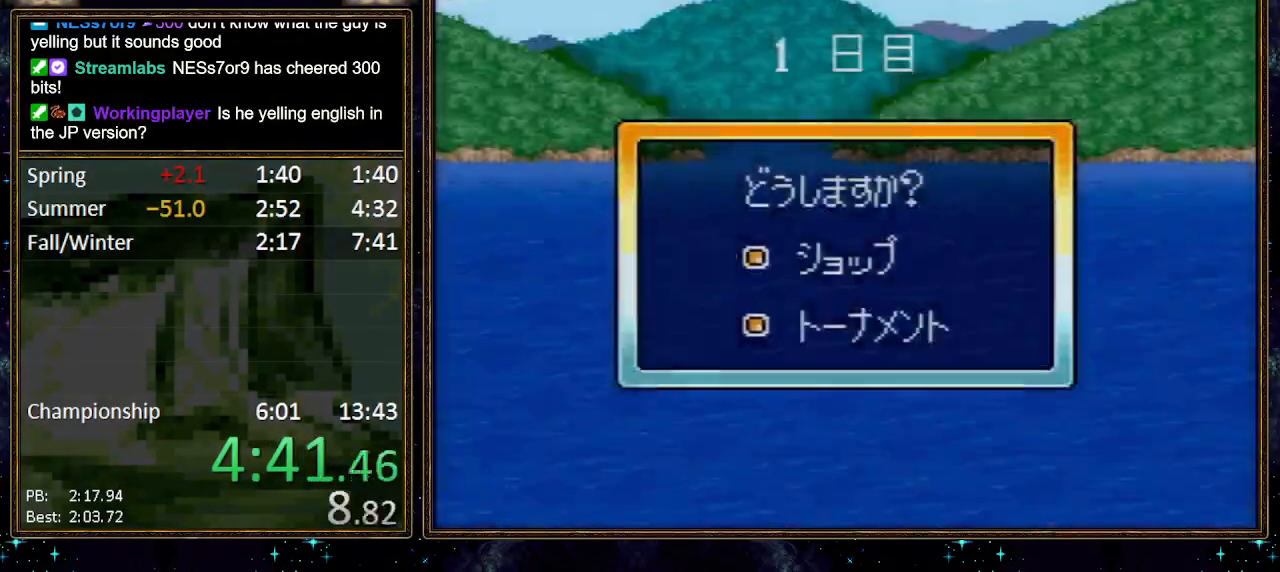
{"buttons": ["A"], "events": [[67, "A", "down"], [67, "DPAD_DOWN", "up"], [117, "A", "up"], [150, "A", "down"], [250, "A", "up"], [283, "A", "down"], [350, "A", "up"], [383, "A", "down"], [450, "A", "up"], [500, "A", "down"]]}
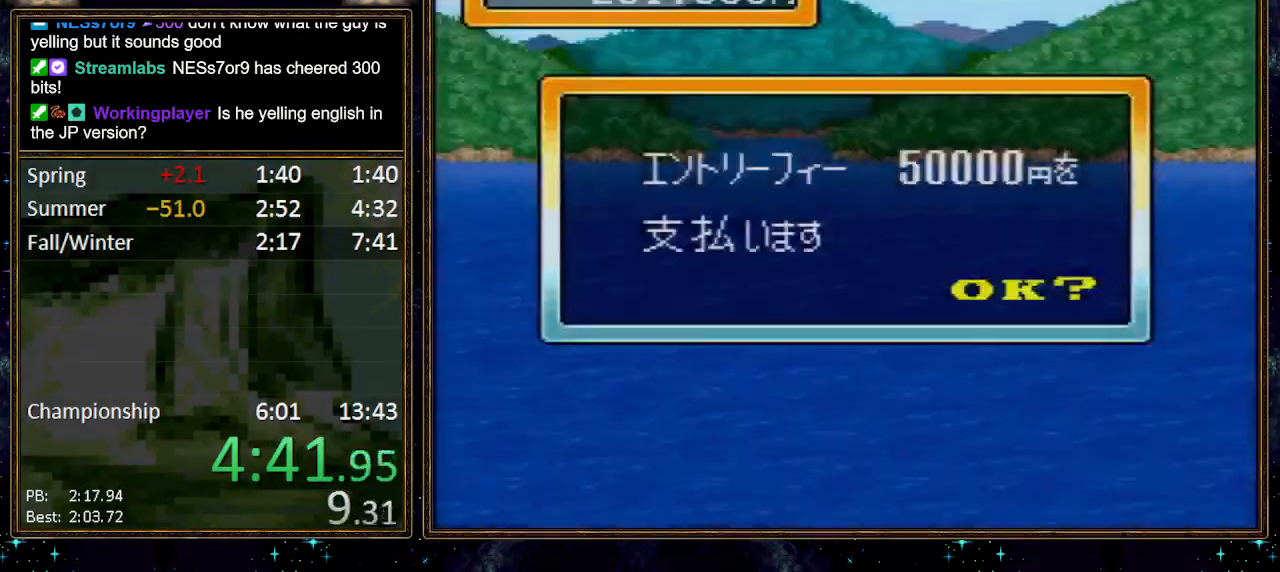
{"buttons": [], "events": [[33, "A", "up"], [100, "A", "down"], [150, "A", "up"], [183, "A", "down"], [317, "A", "up"]]}
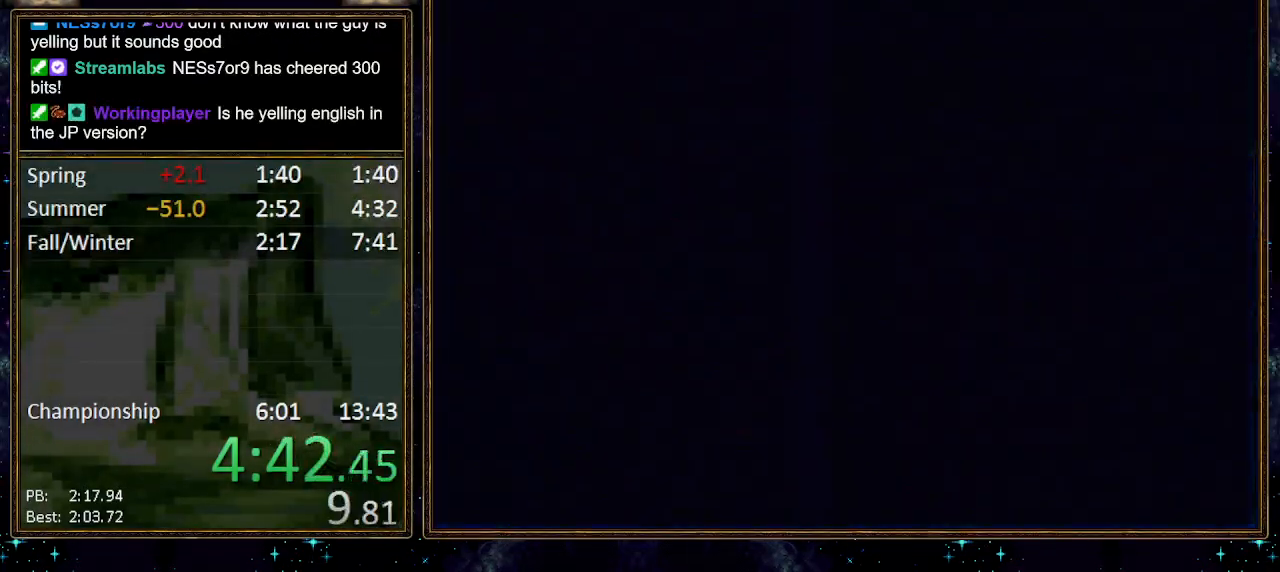
{"buttons": [], "events": []}
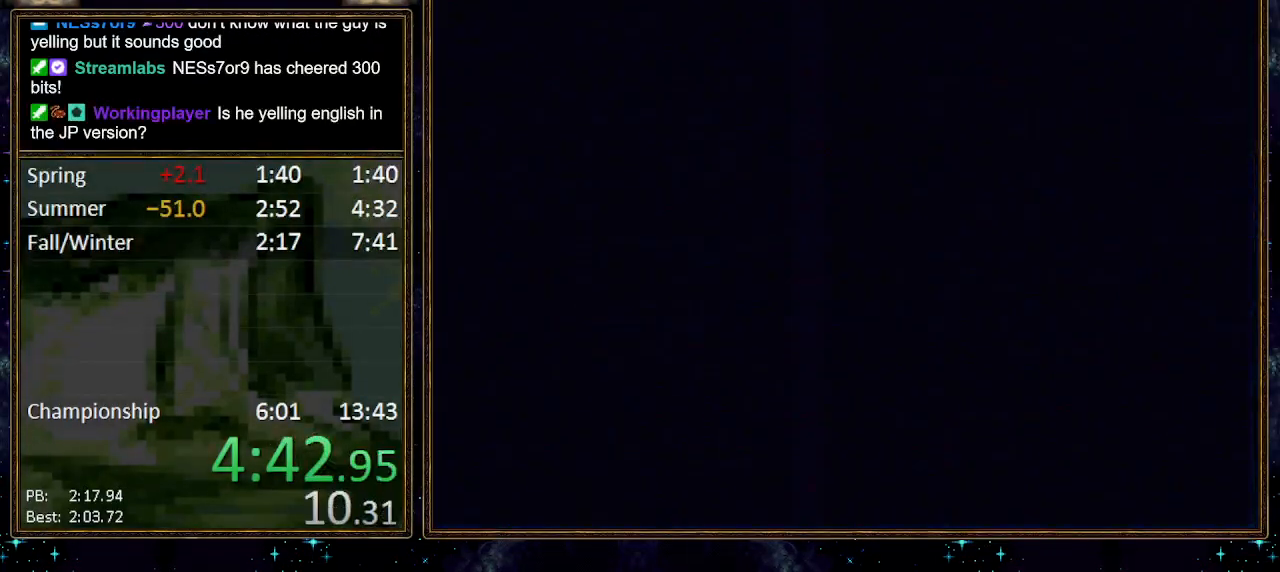
{"buttons": [], "events": []}
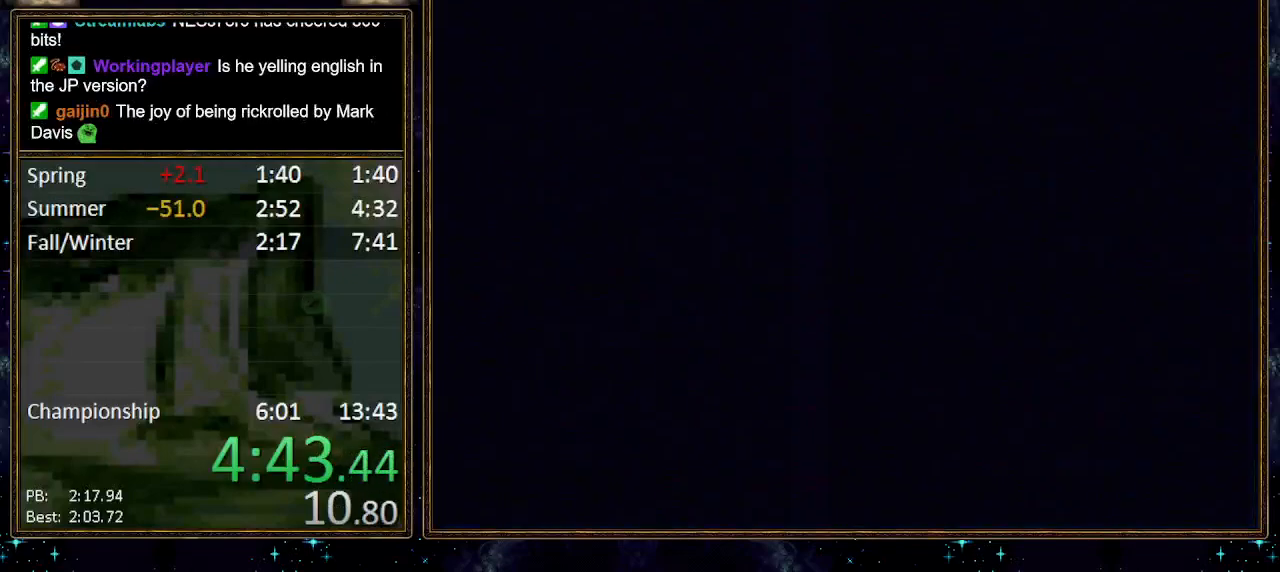
{"buttons": [], "events": []}
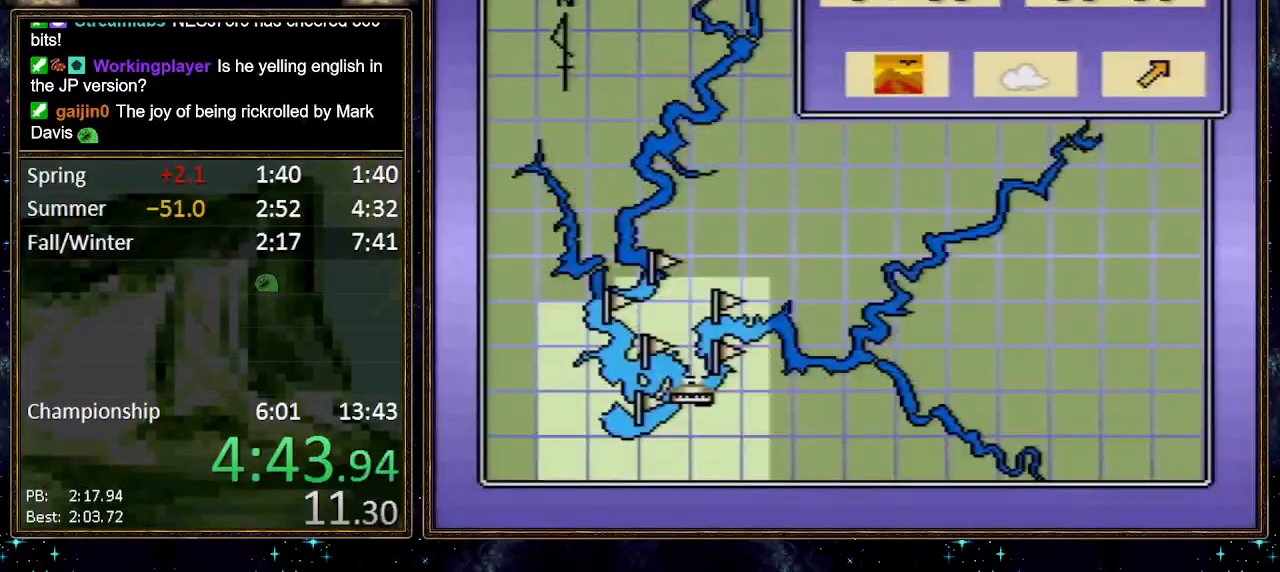
{"buttons": [], "events": [[117, "A", "down"], [150, "A", "up"], [183, "A", "down"], [250, "A", "up"], [283, "DPAD_RIGHT", "down"], [350, "A", "down"], [350, "DPAD_RIGHT", "up"], [383, "A", "up"], [400, "A", "down"], [467, "A", "up"]]}
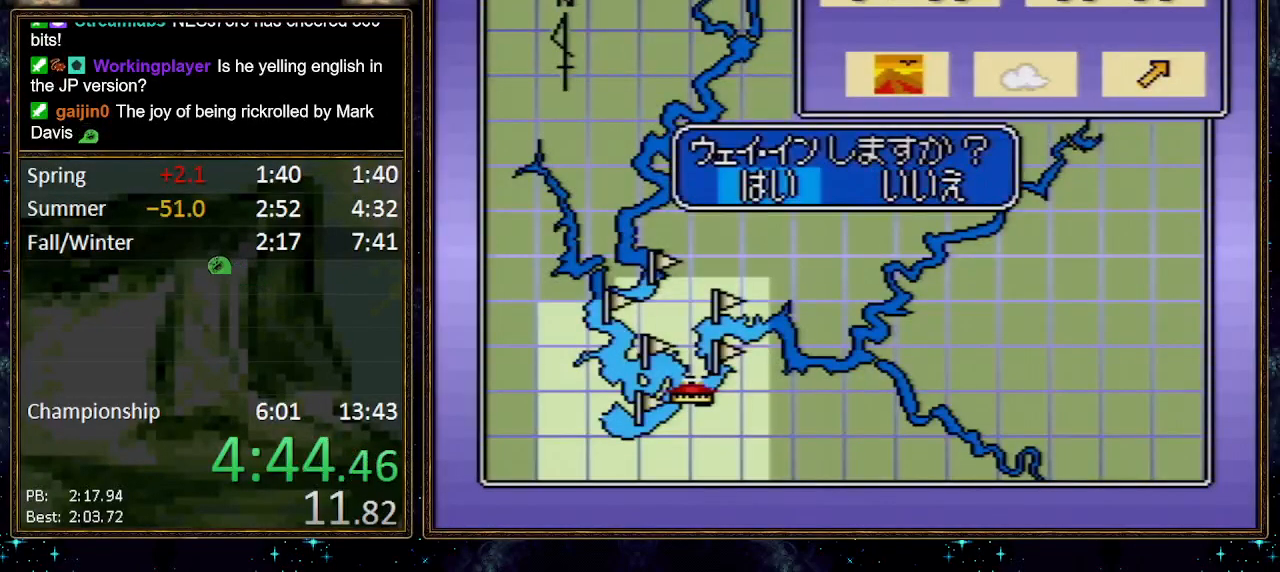
{"buttons": [], "events": [[317, "A", "down"], [383, "A", "up"]]}
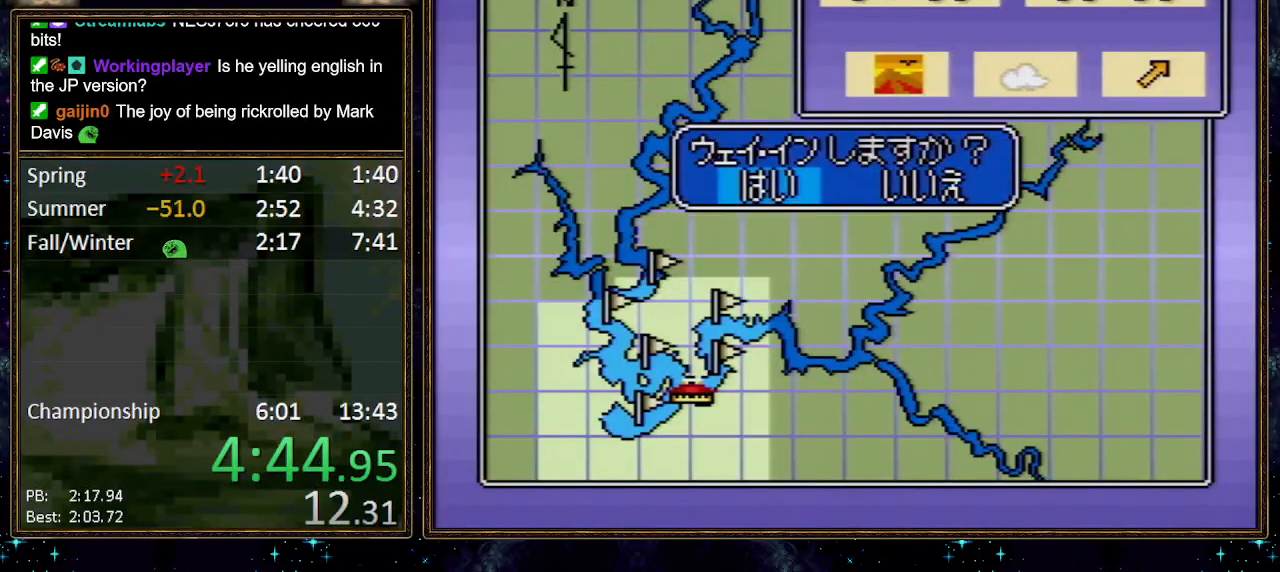
{"buttons": [], "events": [[133, "A", "down"], [317, "A", "up"], [367, "A", "down"], [467, "A", "up"]]}
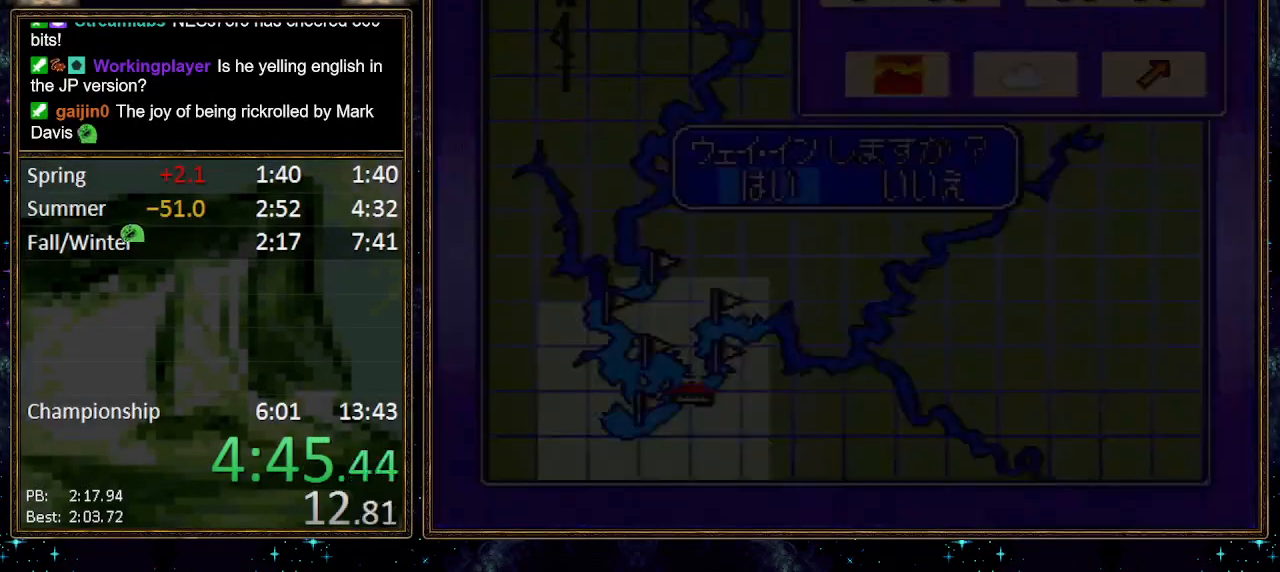
{"buttons": [], "events": [[67, "A", "down"], [150, "A", "up"], [317, "A", "down"], [383, "A", "up"]]}
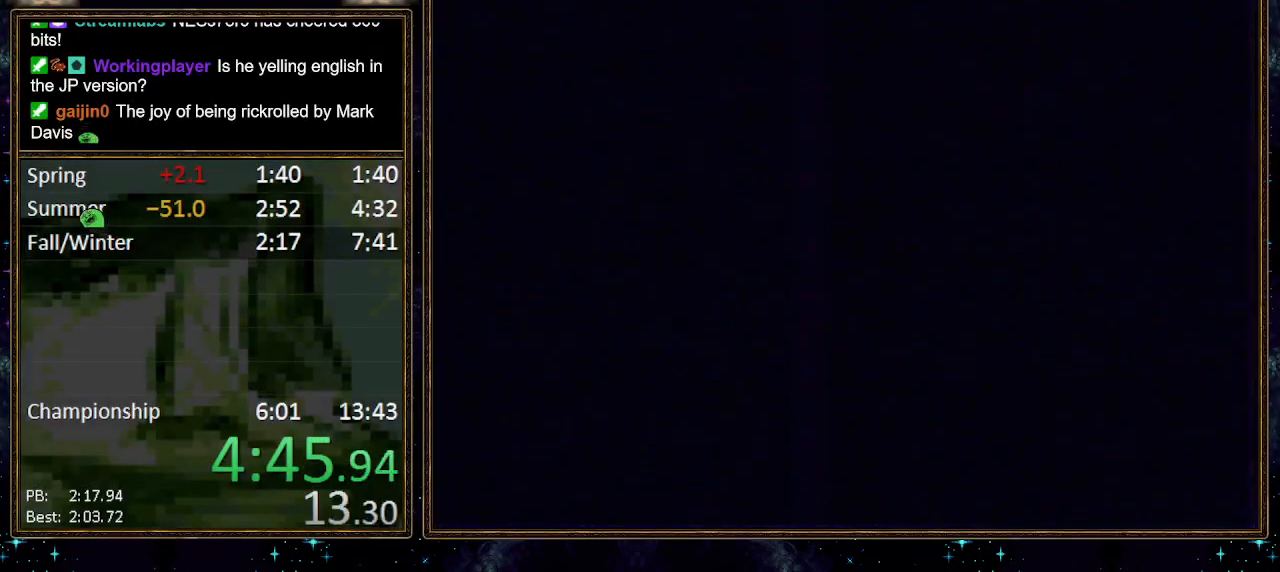
{"buttons": [], "events": []}
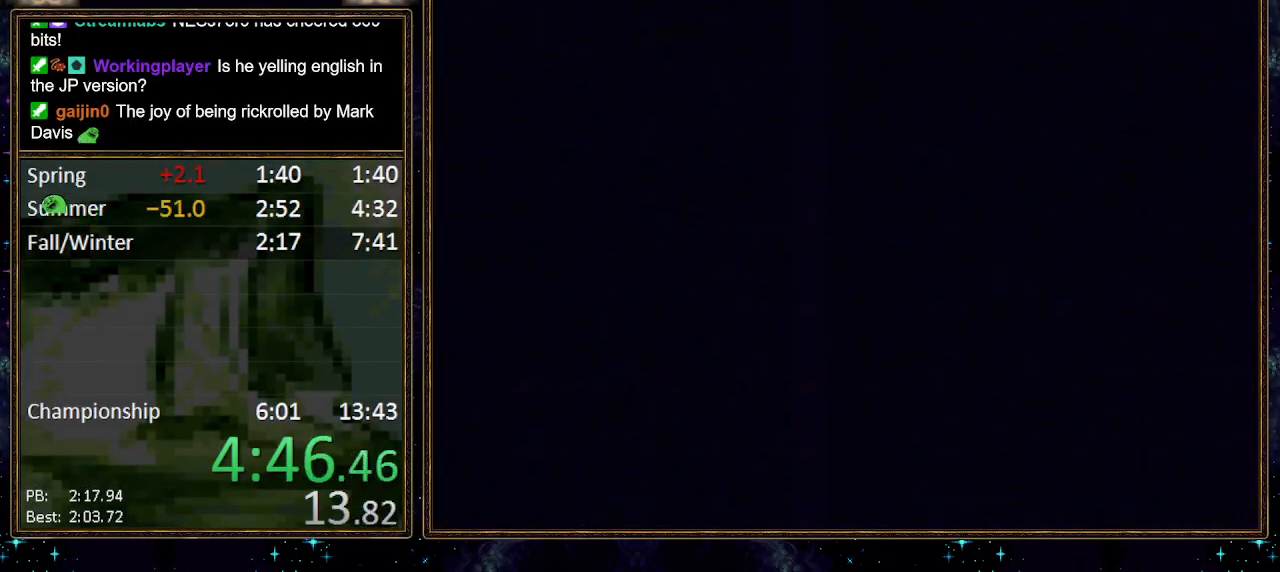
{"buttons": [], "events": []}
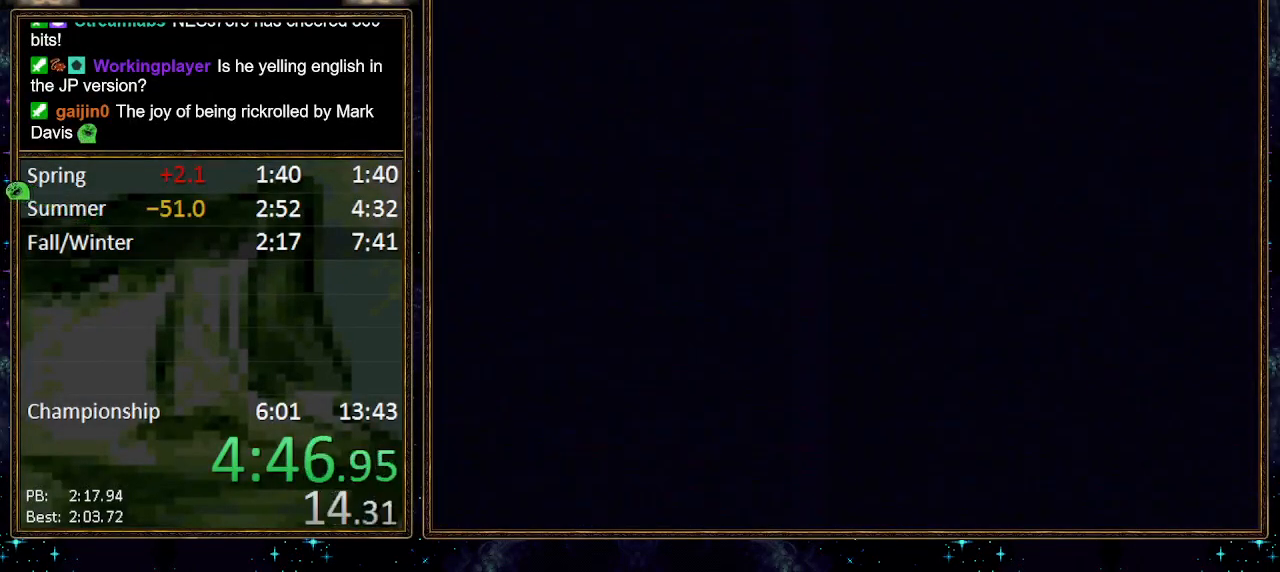
{"buttons": [], "events": []}
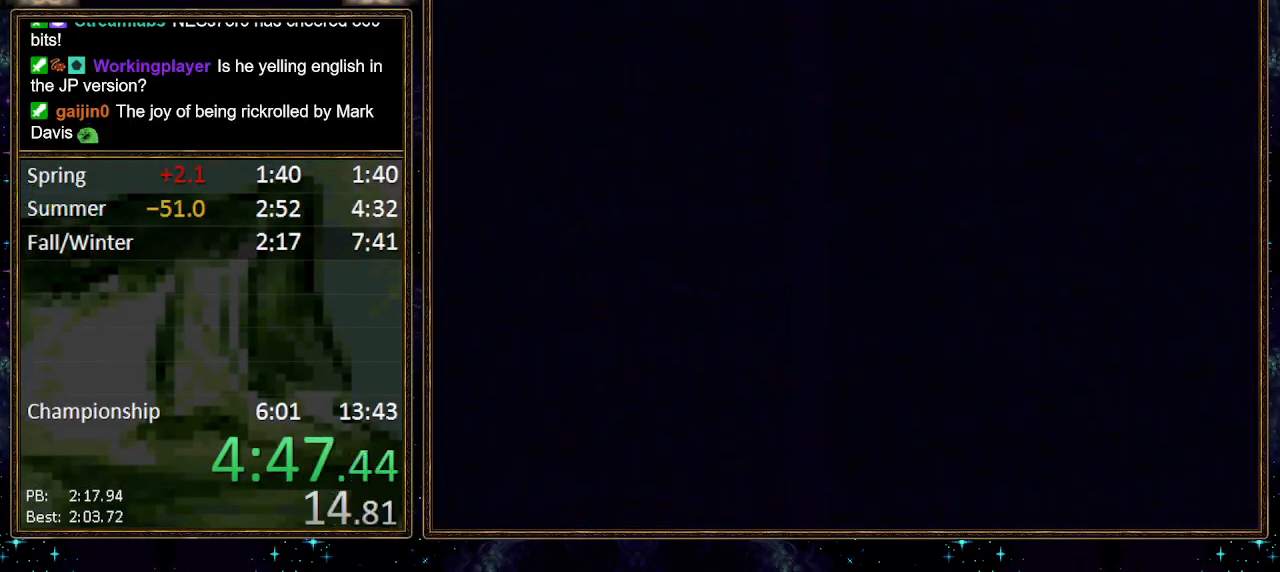
{"buttons": [], "events": [[317, "A", "down"], [350, "A", "up"]]}
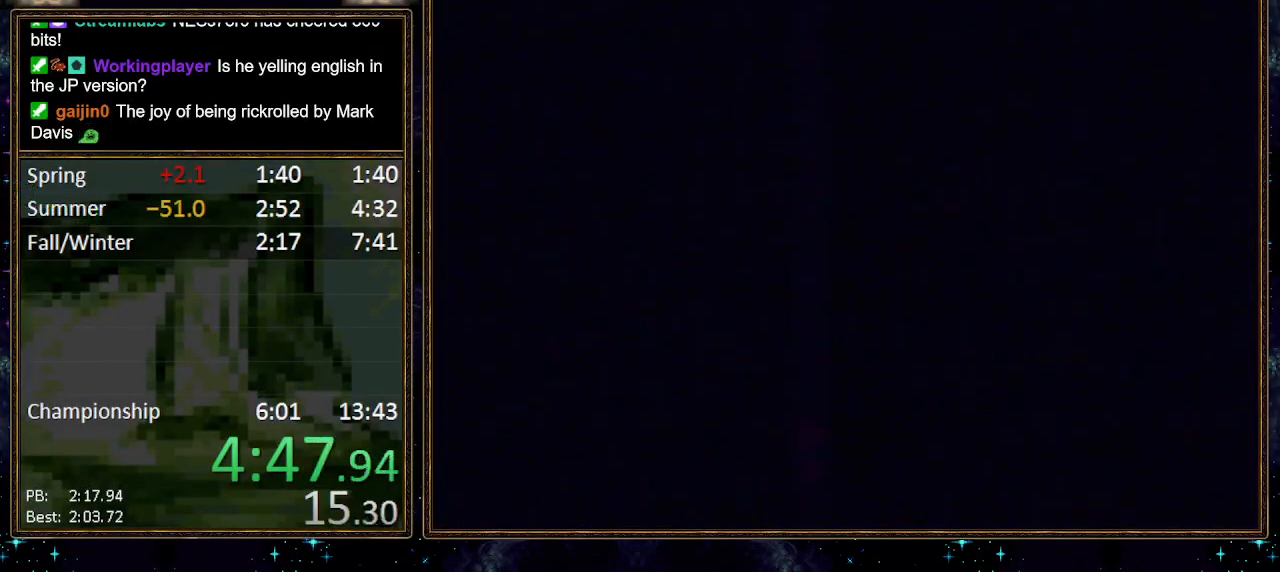
{"buttons": [], "events": [[150, "A", "down"], [183, "A", "up"], [250, "A", "down"], [283, "A", "up"], [350, "A", "down"], [383, "A", "up"], [467, "A", "down"], [500, "A", "up"]]}
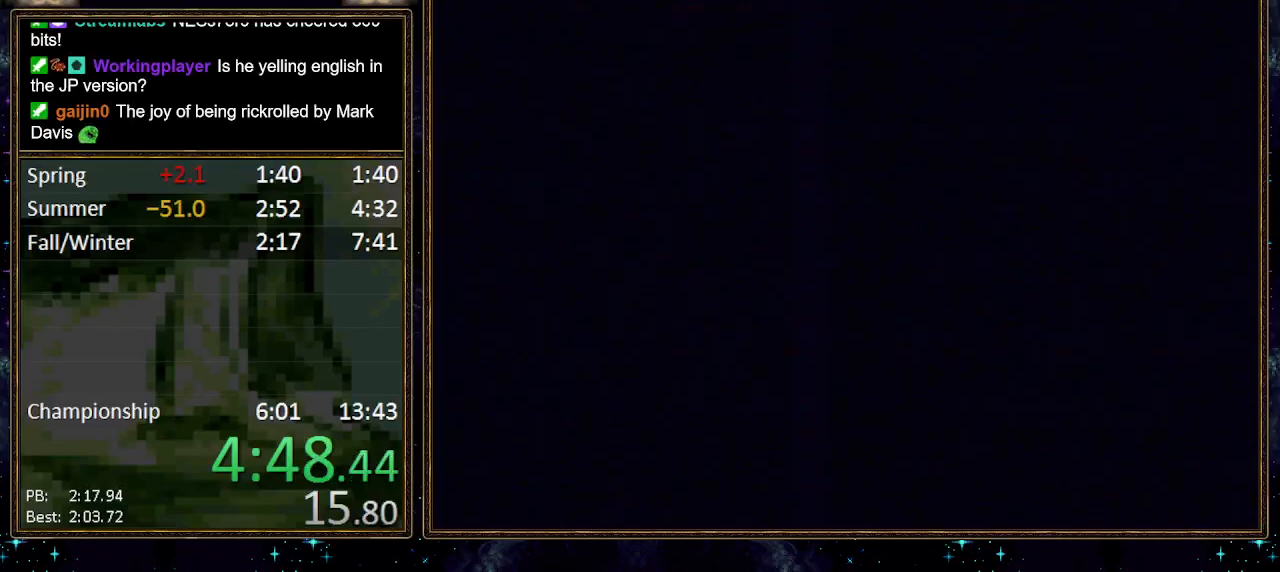
{"buttons": ["A"], "events": [[67, "A", "down"], [100, "A", "up"], [167, "A", "down"], [217, "A", "up"], [283, "A", "down"], [317, "A", "up"], [383, "A", "down"], [417, "A", "up"], [467, "A", "down"]]}